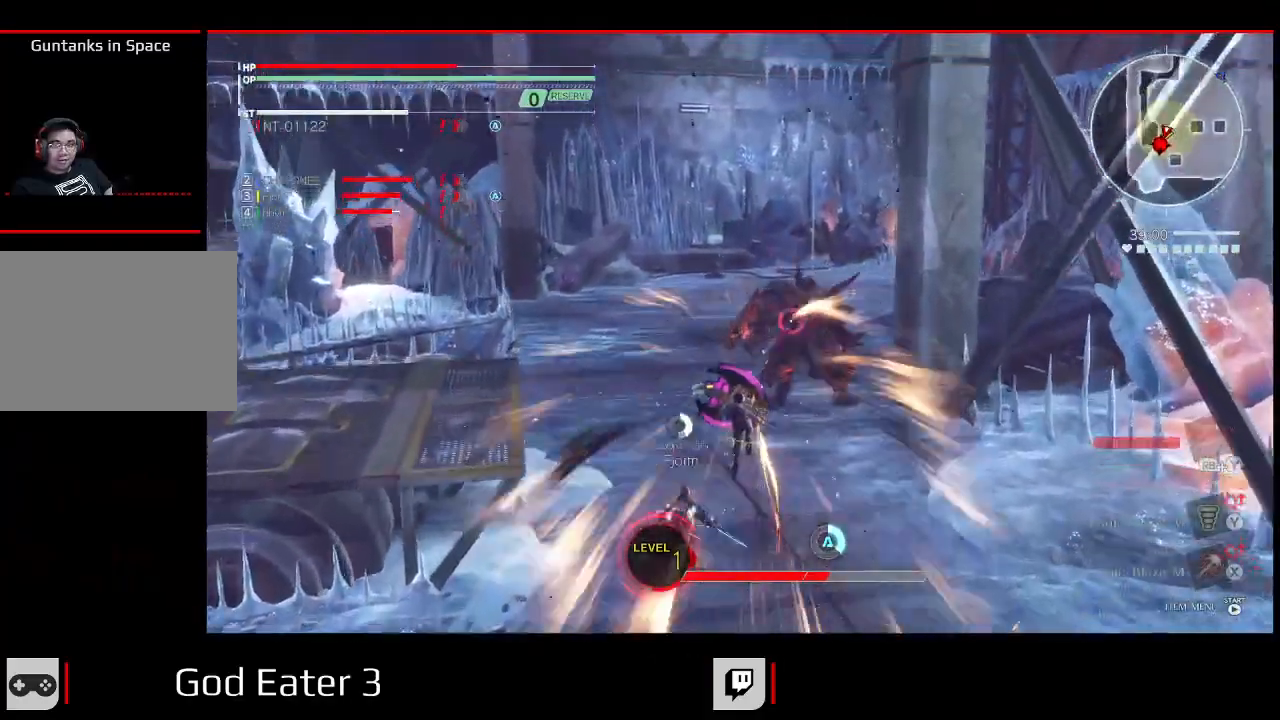
Gameplay with a controller (Xbox layout); each line is a JSON object with the inputs held at the frame after it (dt_ms = milliseconds from this image to that frame). "events" lists button and stick changes between this image and that frame as [ms after this image, input, new state], when the widget could be followed in between. Not read: DPAD_UP SELECT.
{"dt_ms": 500, "buttons": ["R2"], "left_stick": "up", "right_stick": "center", "events": []}
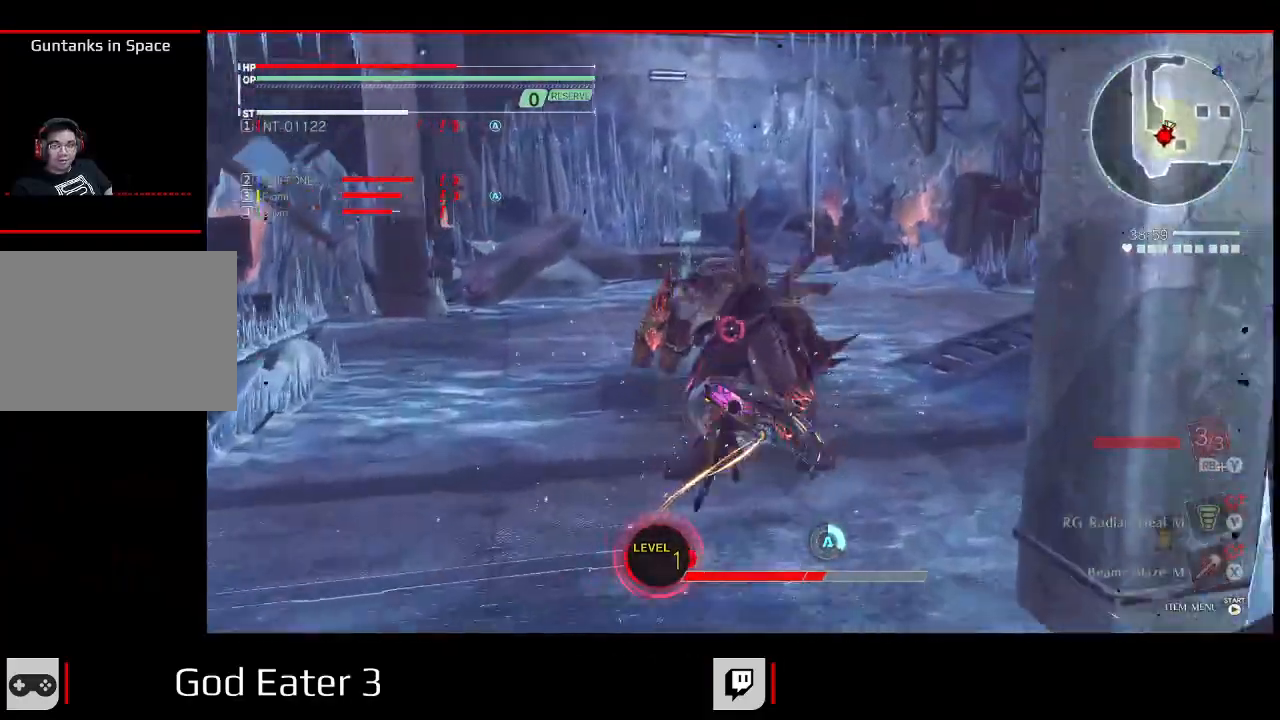
{"dt_ms": 500, "buttons": [], "left_stick": "up", "right_stick": "center", "events": [[350, "R2", "up"]]}
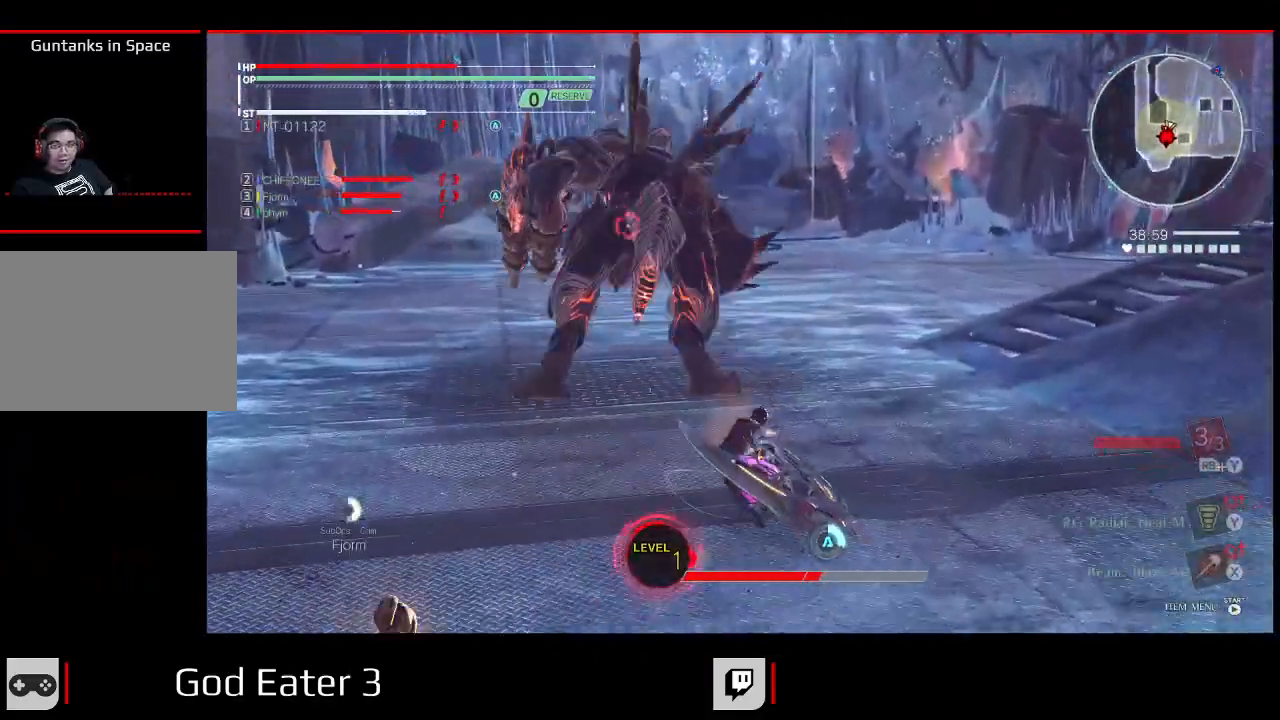
{"dt_ms": 500, "buttons": [], "left_stick": "up", "right_stick": "center", "events": [[250, "R2", "down"], [367, "R2", "up"]]}
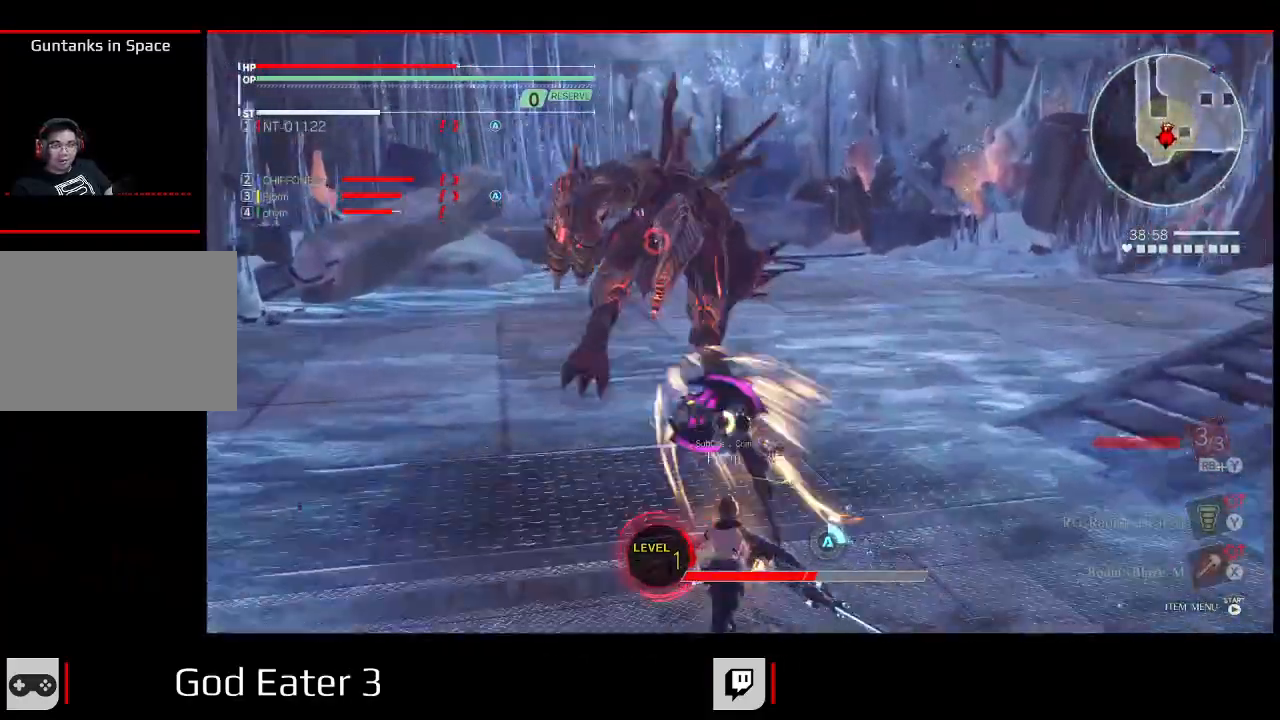
{"dt_ms": 500, "buttons": ["DPAD_RIGHT"], "left_stick": "up-right", "right_stick": "center", "events": [[317, "DPAD_RIGHT", "down"], [350, "X", "down"], [350, "left_stick", "up-right"], [500, "X", "up"]]}
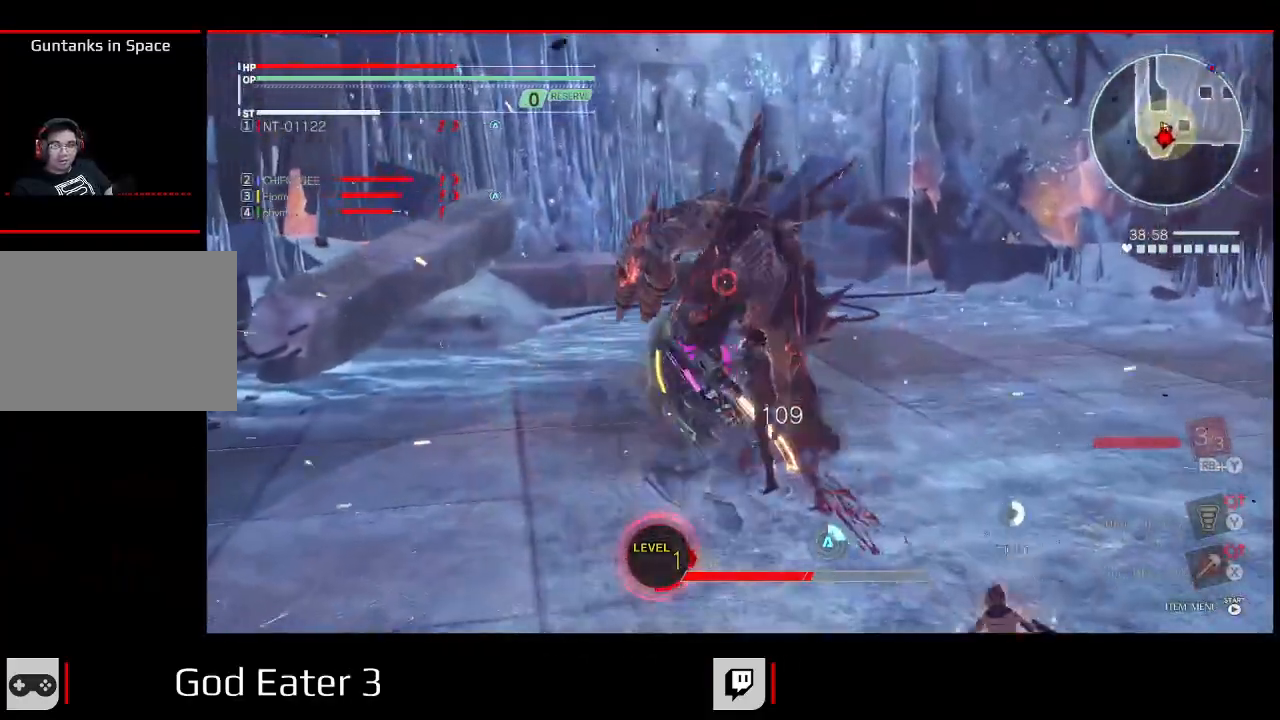
{"dt_ms": 500, "buttons": [], "left_stick": "up", "right_stick": "center", "events": [[50, "DPAD_RIGHT", "up"], [50, "left_stick", "up"], [100, "X", "down"], [283, "X", "up"]]}
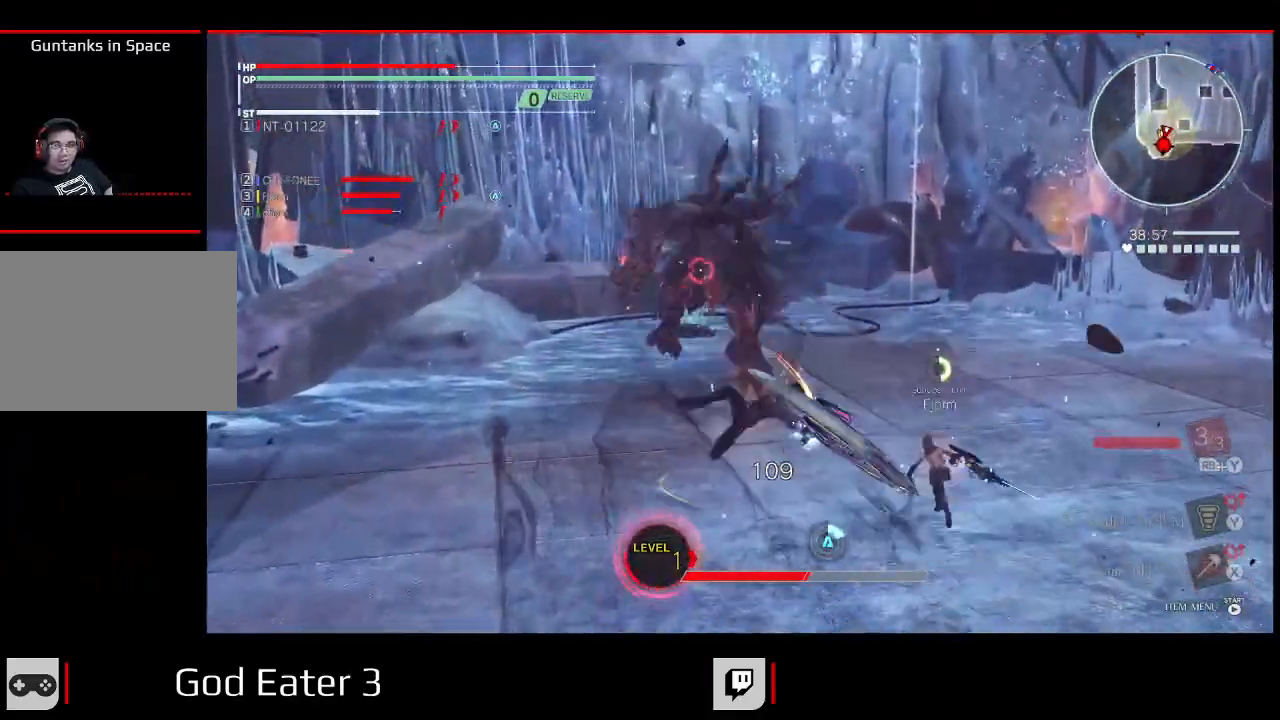
{"dt_ms": 500, "buttons": [], "left_stick": "up", "right_stick": "center", "events": [[50, "R2", "down"], [217, "R2", "up"]]}
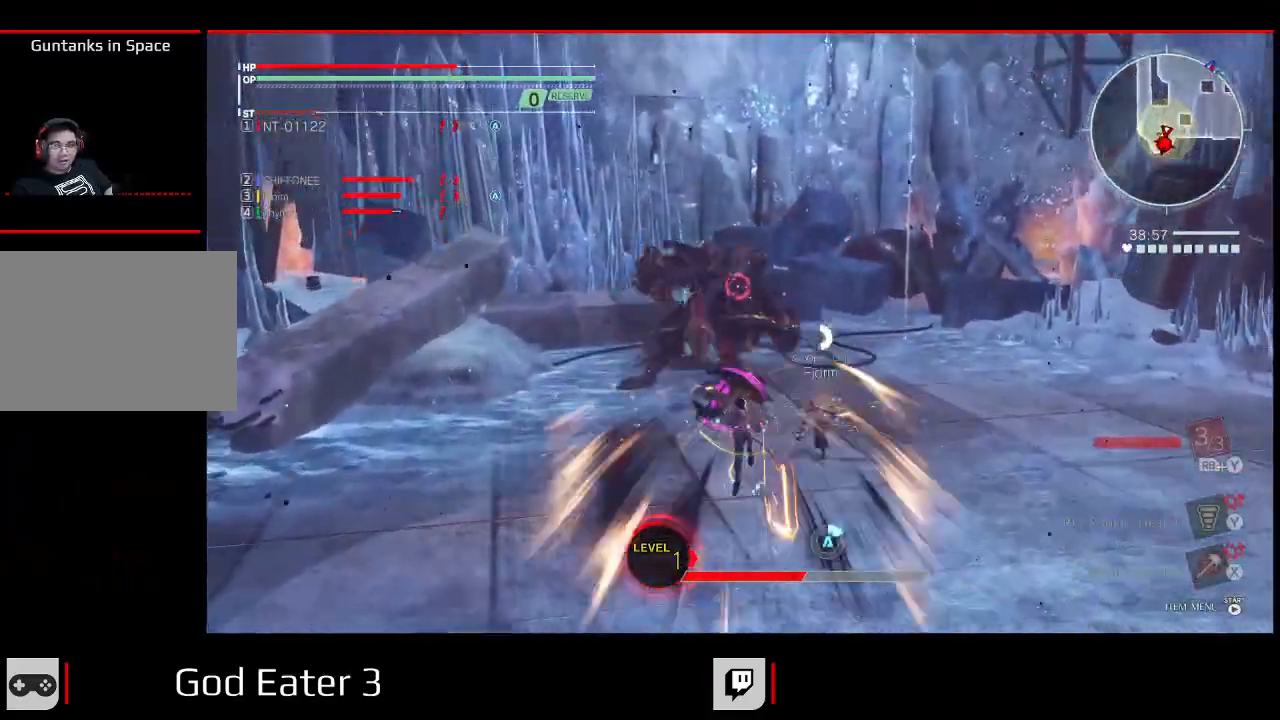
{"dt_ms": 500, "buttons": ["X", "DPAD_RIGHT"], "left_stick": "up-right", "right_stick": "center", "events": [[333, "DPAD_RIGHT", "down"], [333, "left_stick", "up-right"], [450, "X", "down"]]}
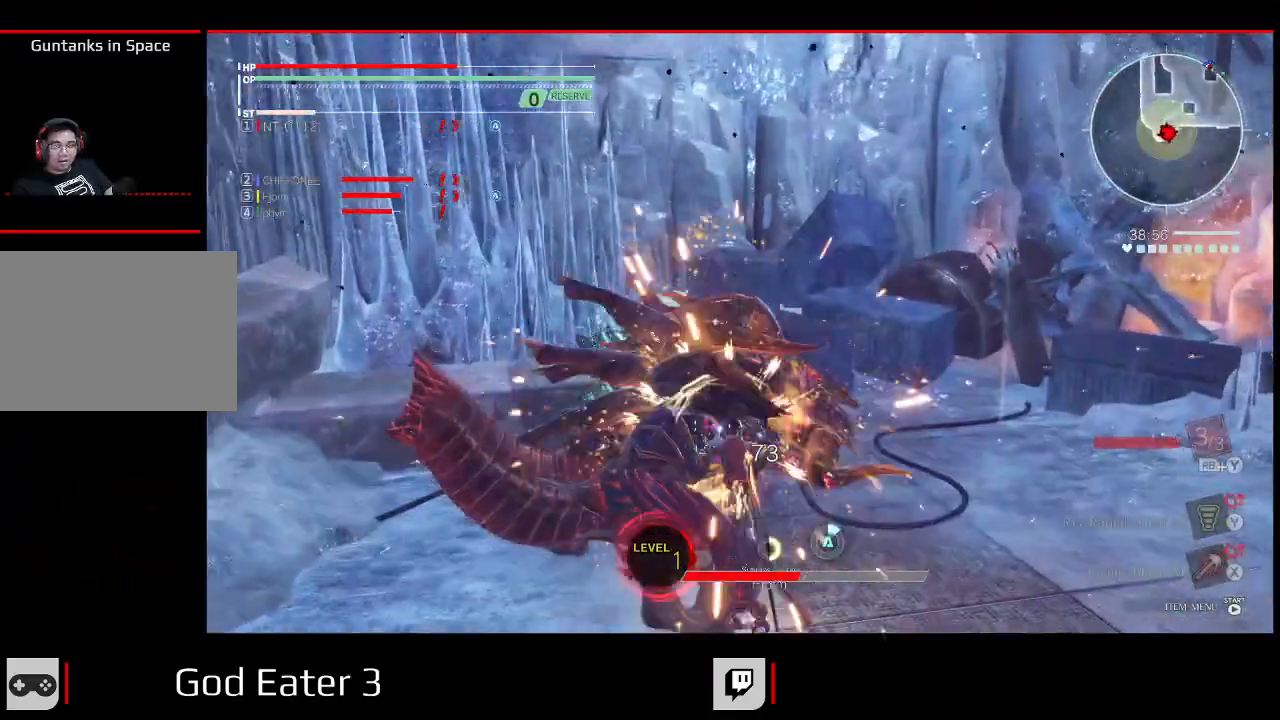
{"dt_ms": 500, "buttons": ["Y", "R1"], "left_stick": "center", "right_stick": "up"}
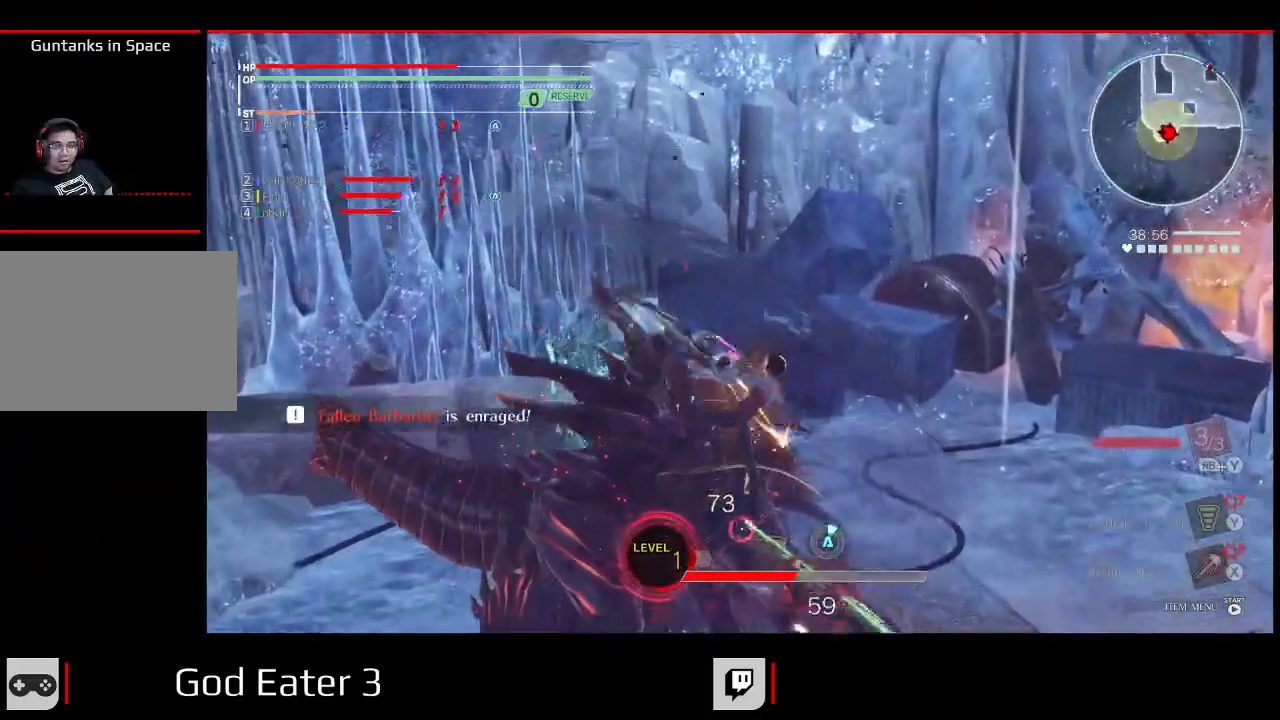
{"dt_ms": 500, "buttons": [], "left_stick": "center", "right_stick": "center", "events": [[17, "Y", "up"], [17, "right_stick", "center"], [117, "Y", "down"], [117, "right_stick", "up"], [267, "Y", "up"], [267, "right_stick", "center"], [300, "R1", "up"], [350, "R1", "down"], [350, "Y", "down"], [350, "right_stick", "up"], [500, "R1", "up"], [500, "Y", "up"], [500, "right_stick", "center"]]}
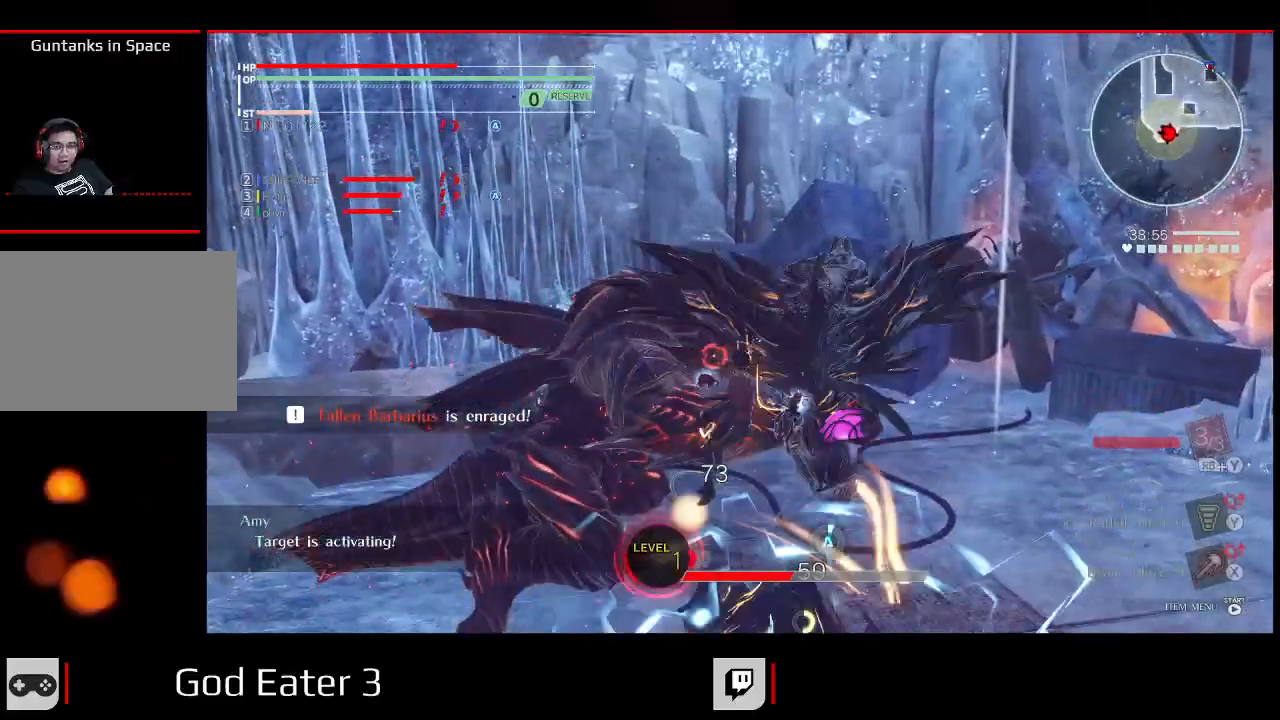
{"dt_ms": 500, "buttons": [], "left_stick": "up-left", "right_stick": "center"}
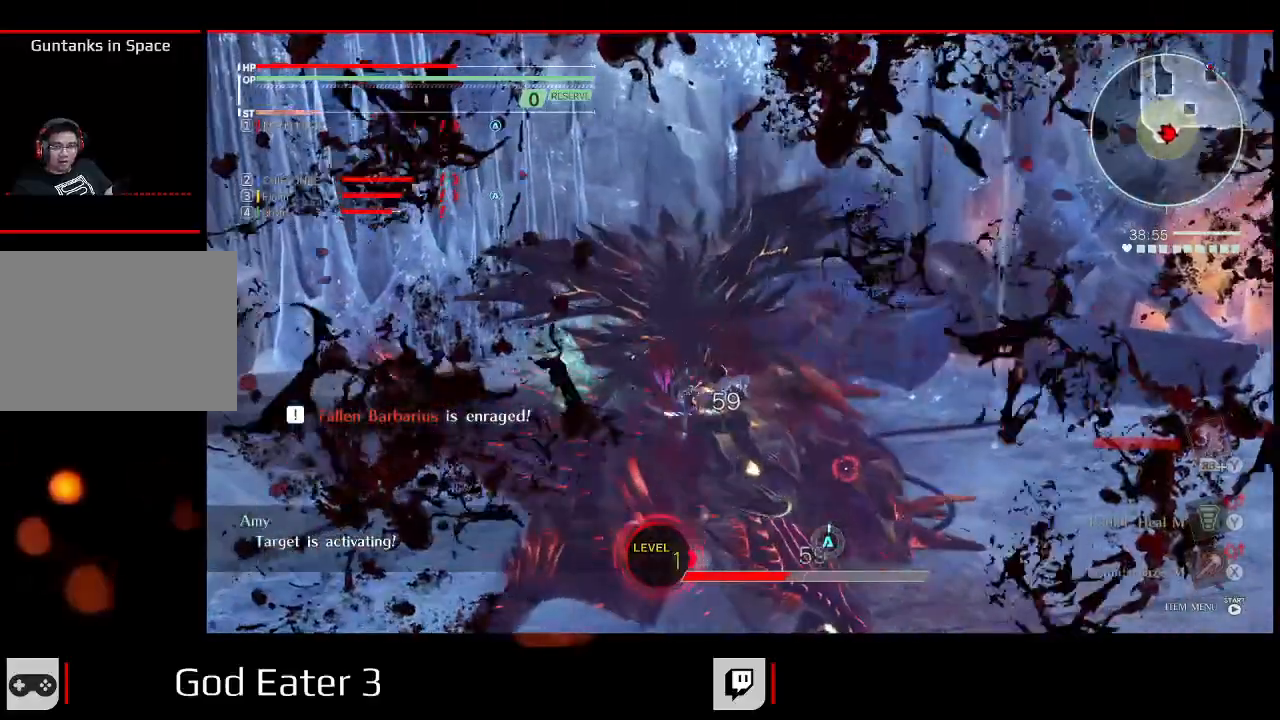
{"dt_ms": 500, "buttons": [], "left_stick": "center", "right_stick": "center", "events": [[250, "left_stick", "center"], [367, "X", "down"], [483, "X", "up"]]}
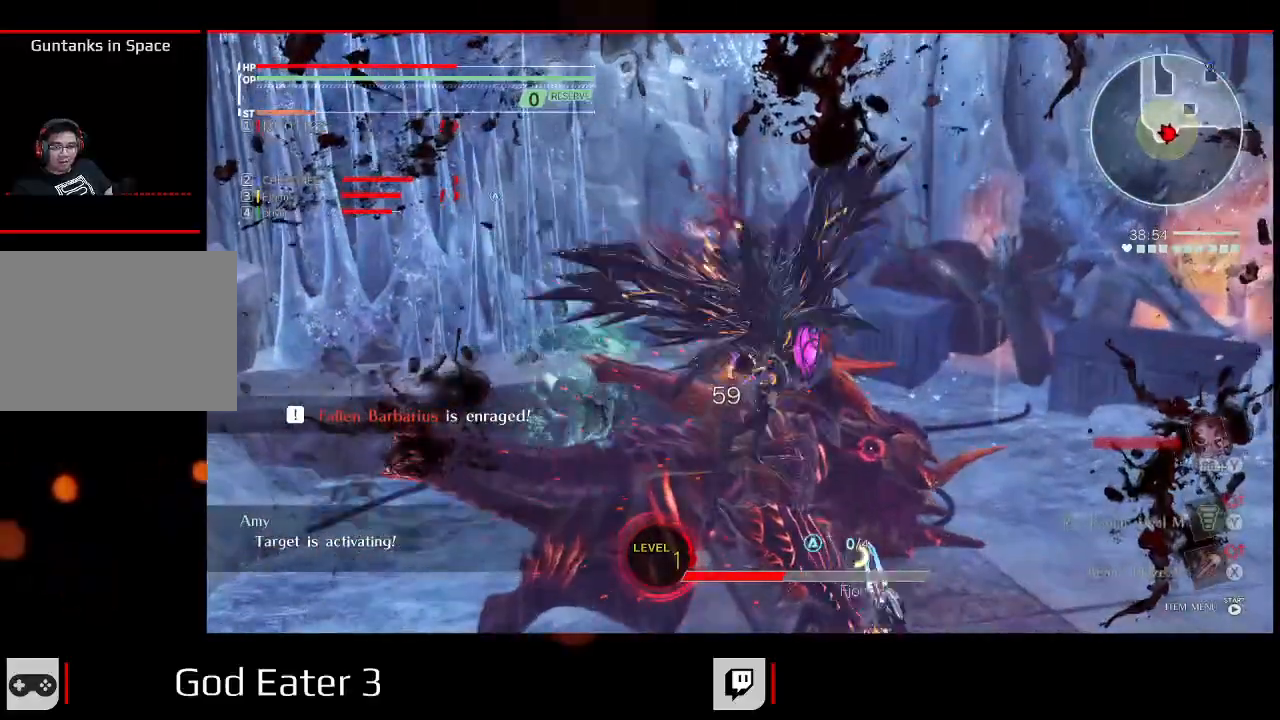
{"dt_ms": 500, "buttons": ["R1"], "left_stick": "center", "right_stick": "center", "events": [[67, "X", "down"], [200, "X", "up"], [283, "R1", "down"], [350, "X", "down"], [483, "X", "up"]]}
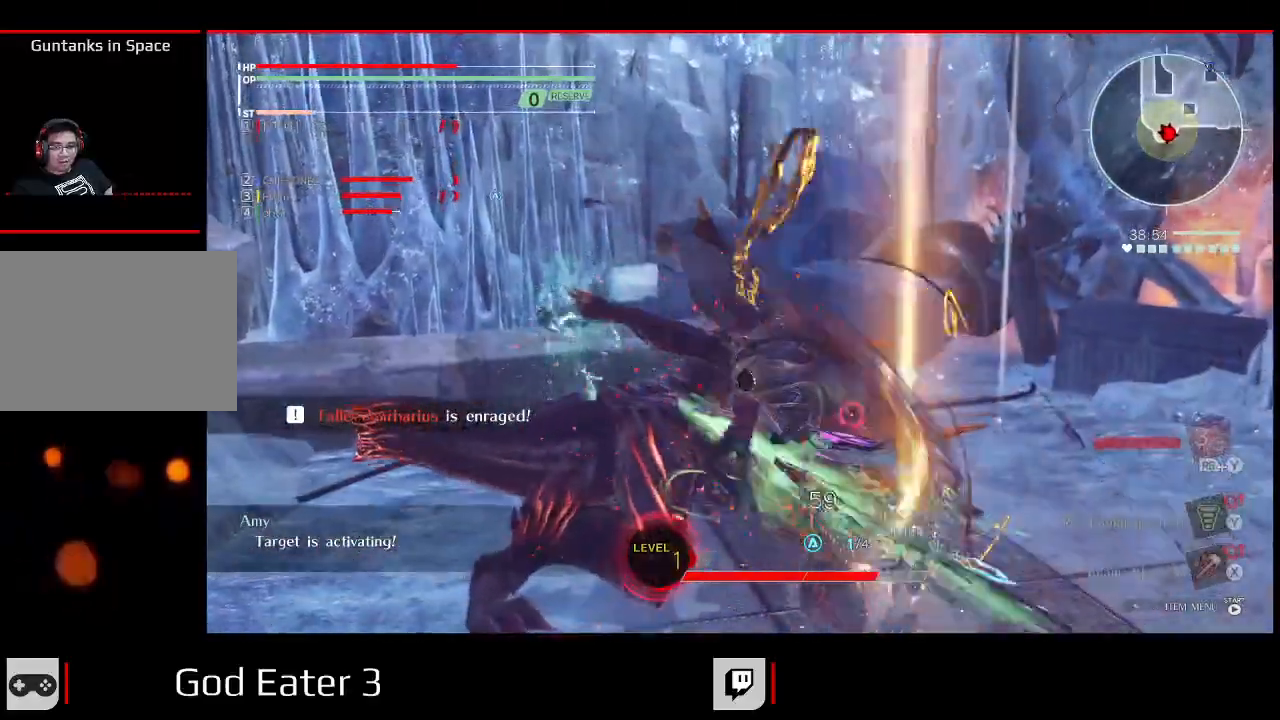
{"dt_ms": 500, "buttons": ["X", "R1"], "left_stick": "center", "right_stick": "center", "events": [[67, "X", "down"], [217, "X", "up"], [433, "X", "down"]]}
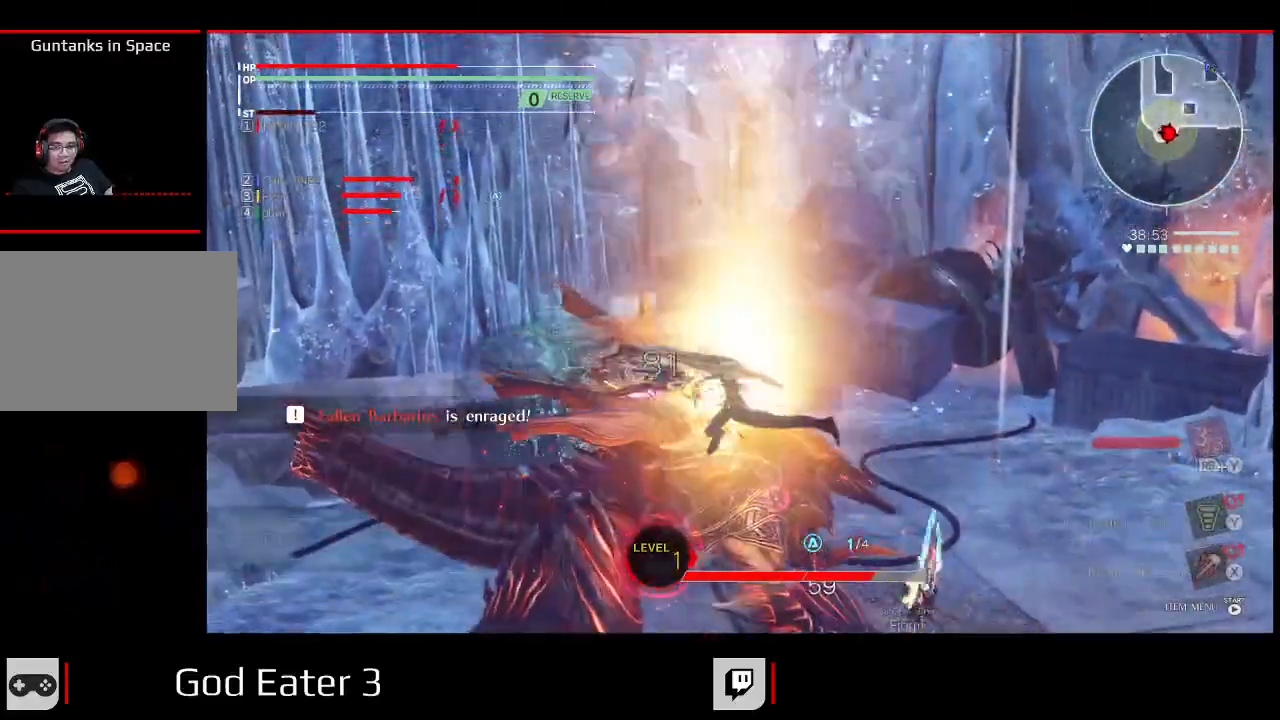
{"dt_ms": 500, "buttons": ["X", "R1"], "left_stick": "center", "right_stick": "center", "events": [[67, "X", "up"], [183, "X", "down"], [300, "X", "up"], [383, "X", "down"]]}
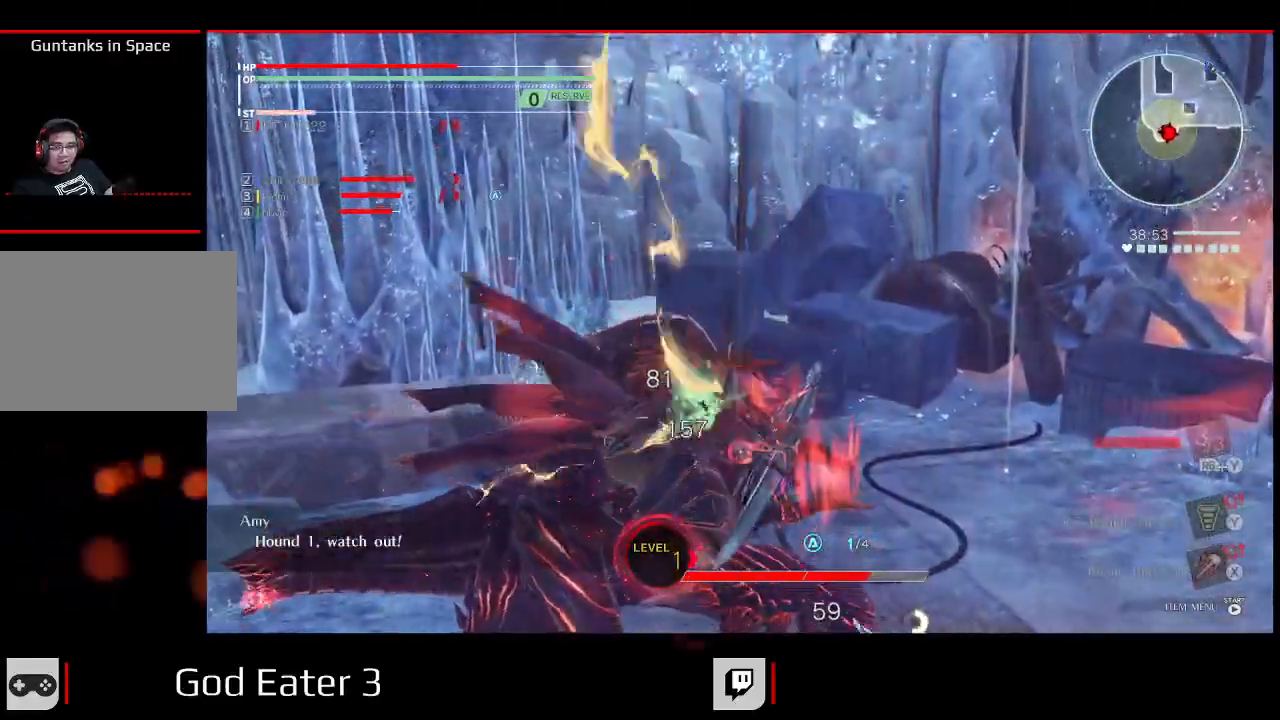
{"dt_ms": 500, "buttons": ["R1"], "left_stick": "center", "right_stick": "center", "events": [[33, "X", "up"], [100, "X", "down"], [250, "X", "up"], [333, "X", "down"], [467, "X", "up"]]}
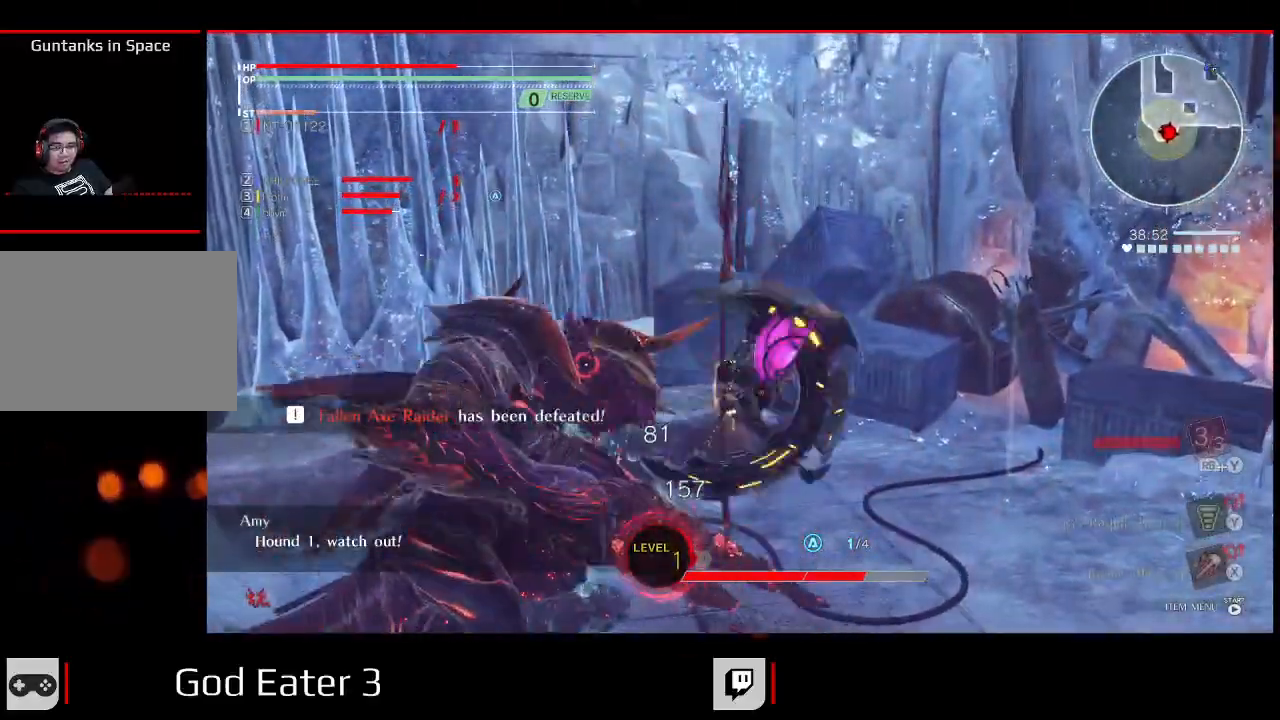
{"dt_ms": 1000, "buttons": [], "left_stick": "center", "right_stick": "center"}
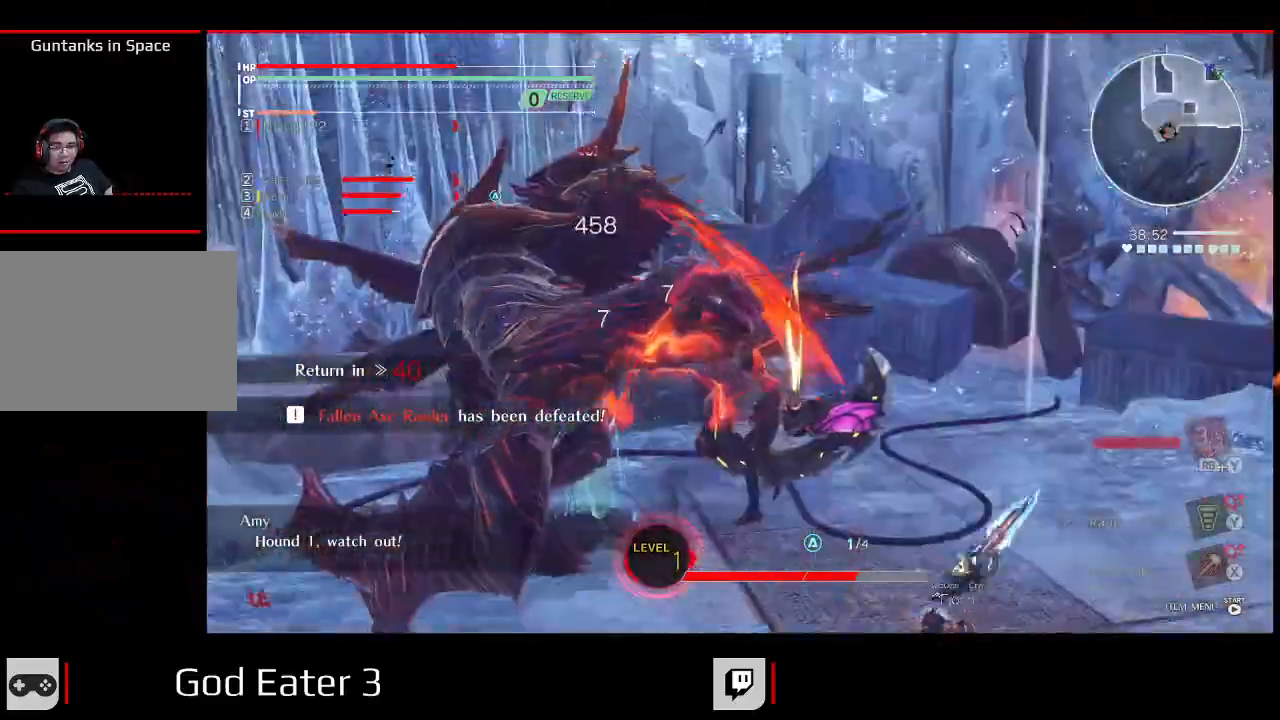
{"dt_ms": 500, "buttons": [], "left_stick": "center", "right_stick": "center", "events": [[300, "R1", "down"], [317, "Y", "down"], [317, "right_stick", "up"], [483, "R1", "up"], [500, "Y", "up"], [500, "right_stick", "center"]]}
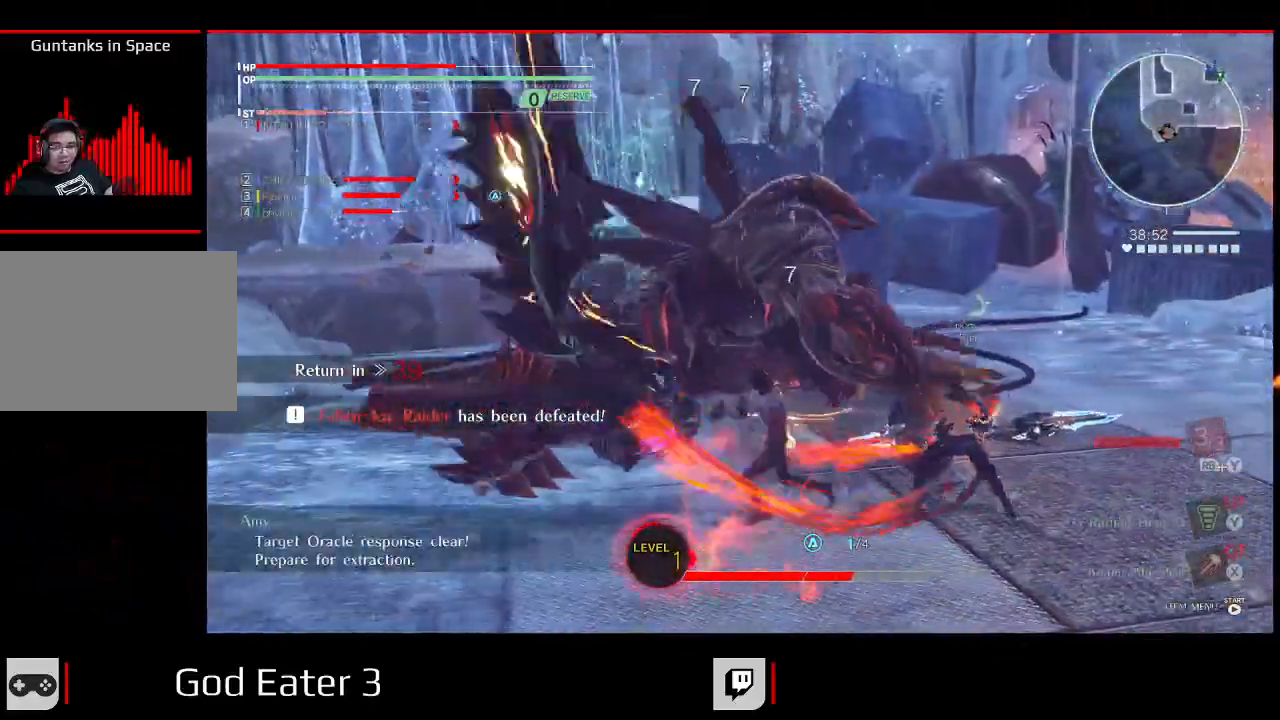
{"dt_ms": 500, "buttons": [], "left_stick": "up", "right_stick": "center", "events": [[117, "left_stick", "up"]]}
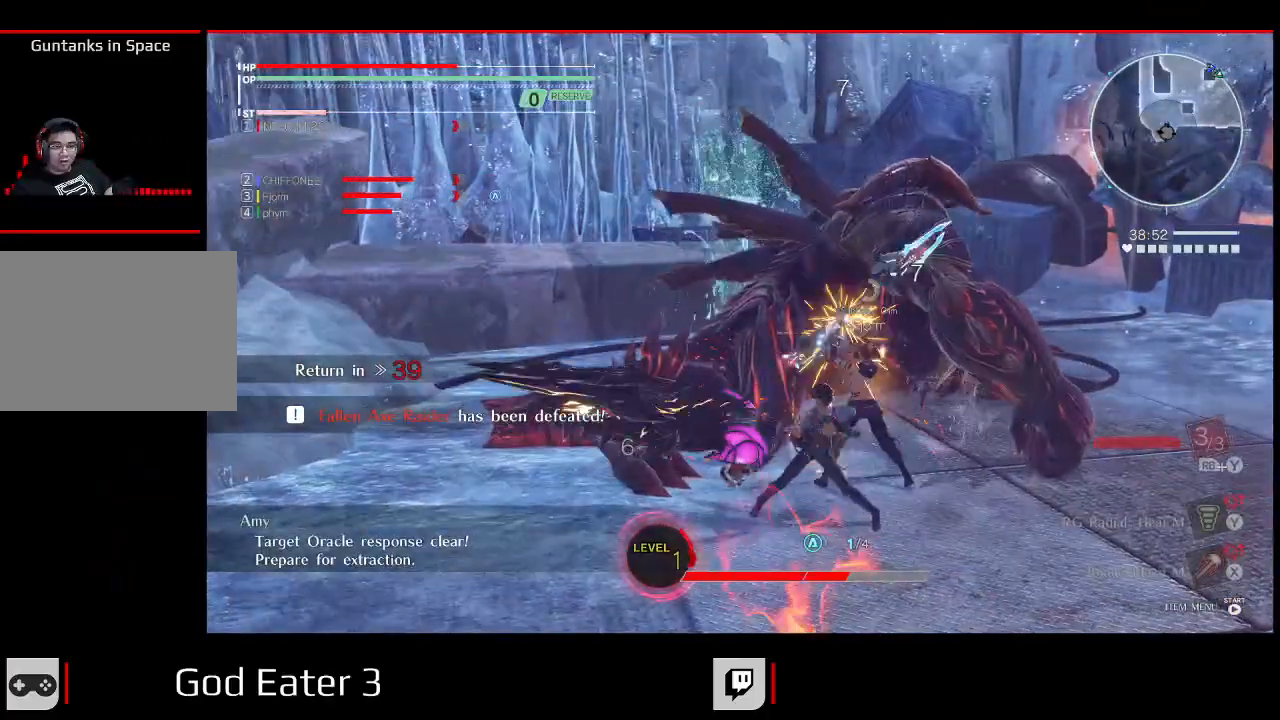
{"dt_ms": 500, "buttons": [], "left_stick": "up", "right_stick": "center", "events": []}
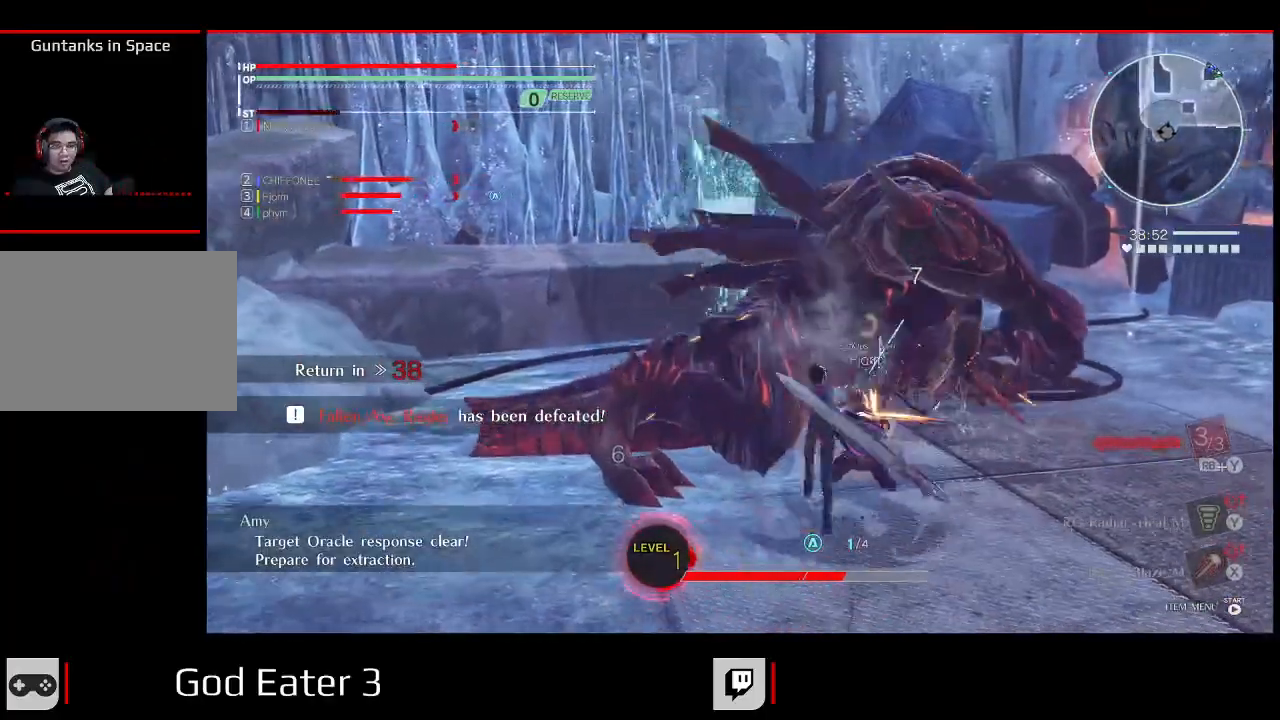
{"dt_ms": 500, "buttons": [], "left_stick": "center", "right_stick": "center", "events": [[217, "A", "down"], [217, "right_stick", "down"], [317, "A", "up"], [317, "right_stick", "center"], [333, "left_stick", "center"]]}
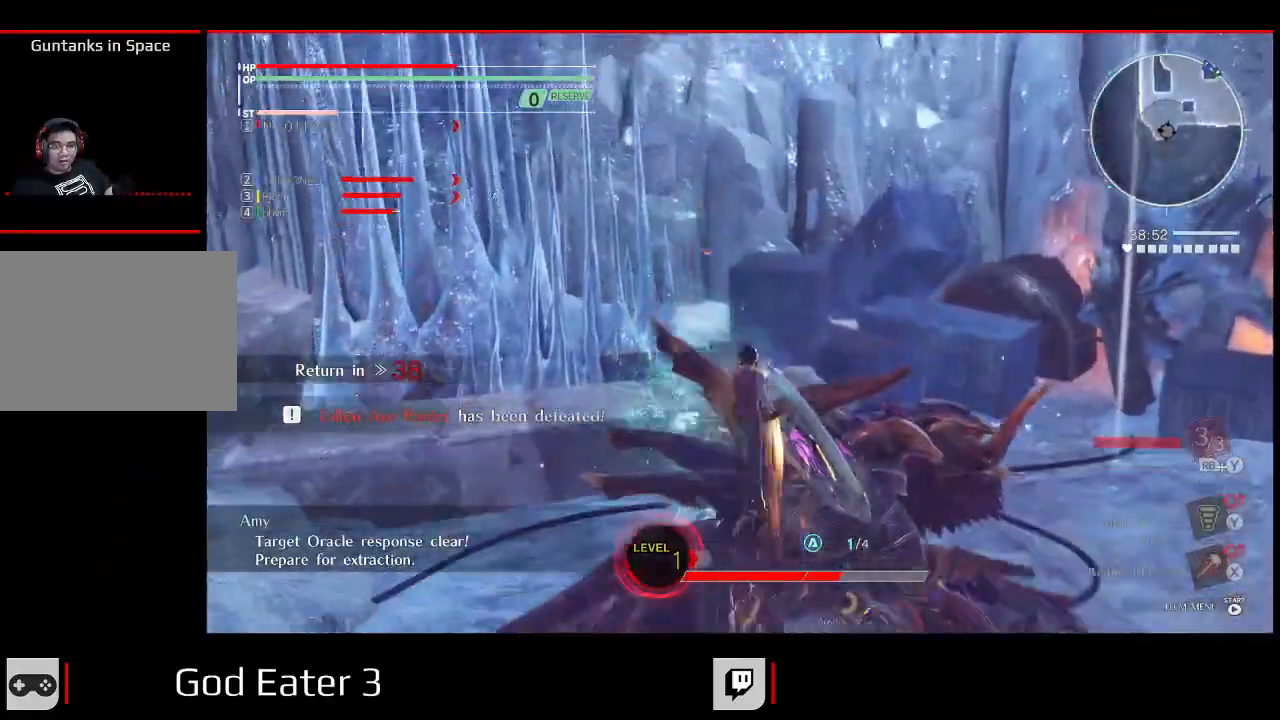
{"dt_ms": 500, "buttons": ["R1"], "left_stick": "center", "right_stick": "center"}
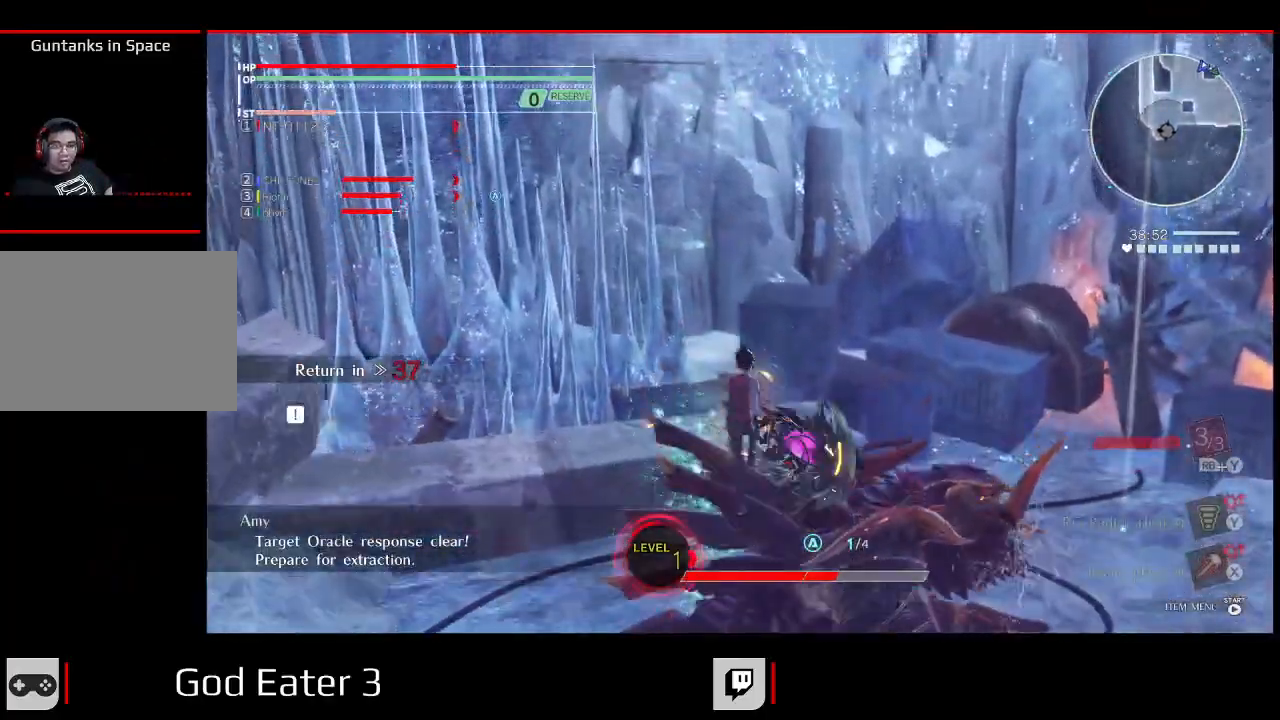
{"dt_ms": 500, "buttons": [], "left_stick": "center", "right_stick": "center", "events": [[17, "R1", "up"]]}
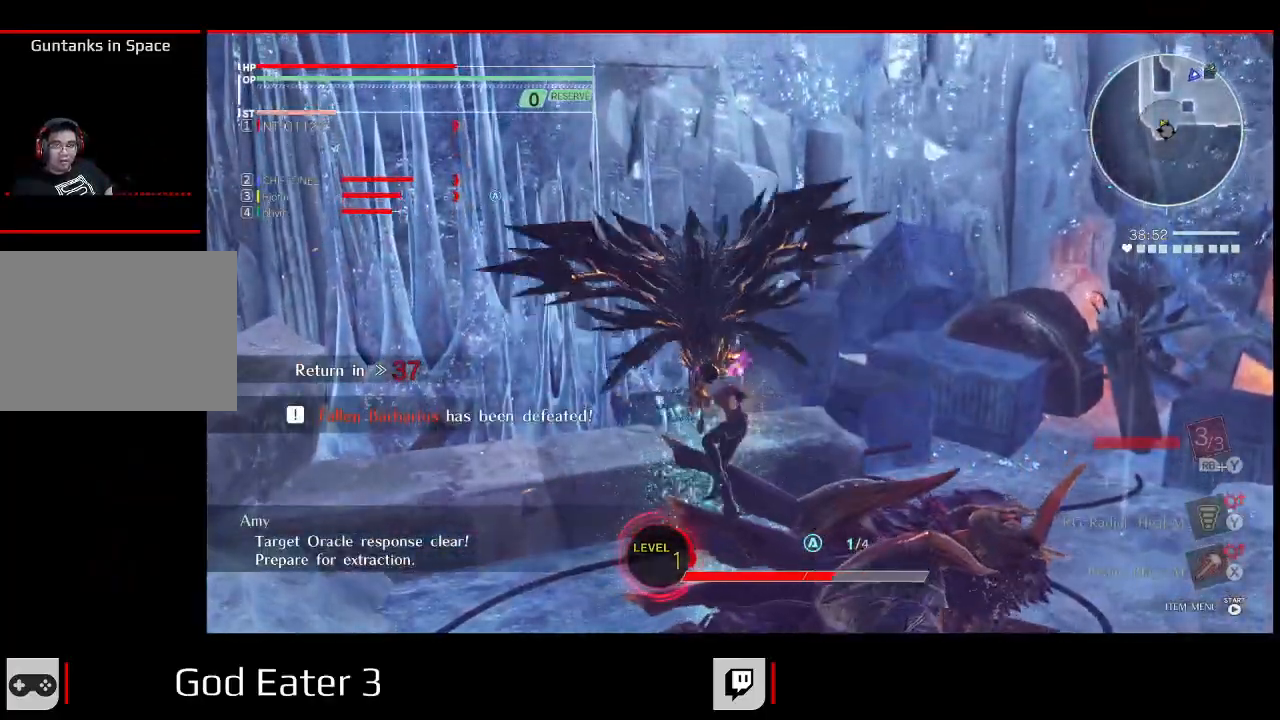
{"dt_ms": 500, "buttons": ["Y", "R1"], "left_stick": "up", "right_stick": "up", "events": [[350, "left_stick", "up"], [417, "R1", "down"], [467, "Y", "down"], [467, "right_stick", "up"]]}